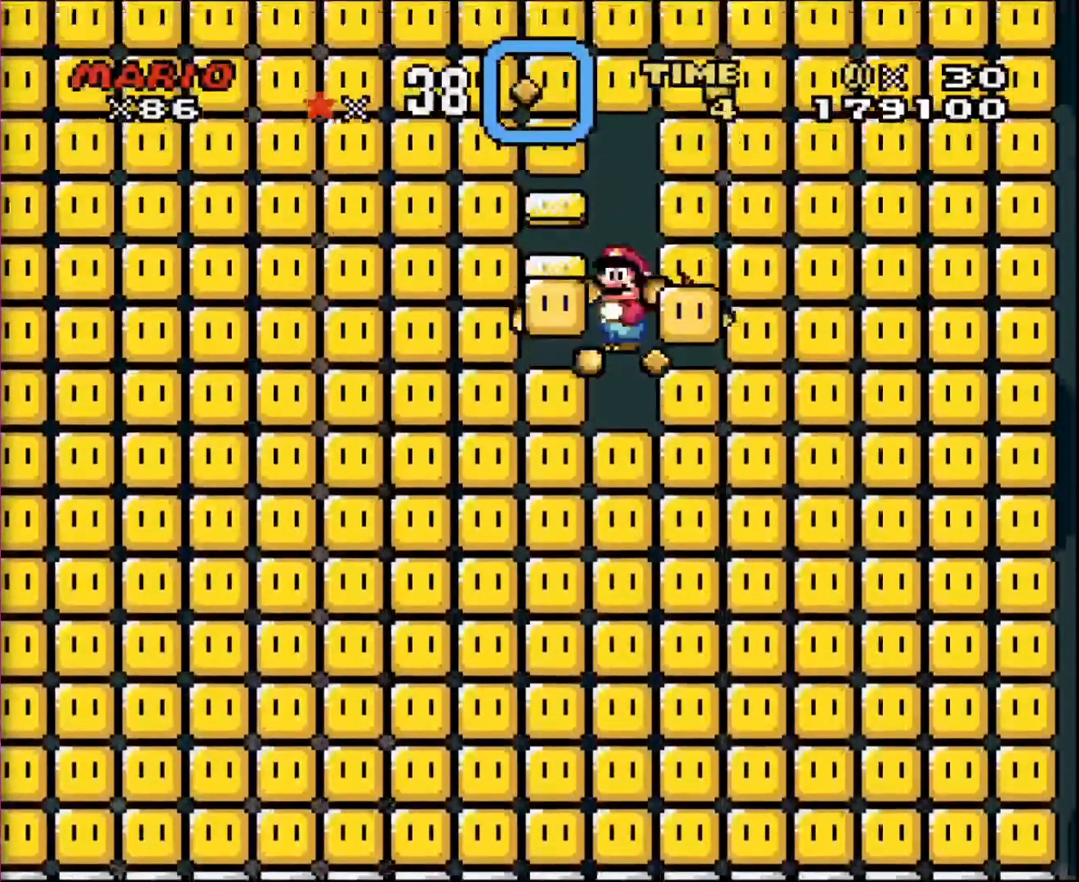
Gameplay with a controller; each line is a JSON object with the inputs held at the frame after it. "events" lists button and stick changes between this image and that frame as [ms after this image, input, new state], when the widget could be followed in between. Not read: A B CIRCLE CROSS L3 R3 SQUARE TRIANGLE X Y.
{"buttons": ["DPAD_LEFT"], "events": [[400, "DPAD_LEFT", "down"]]}
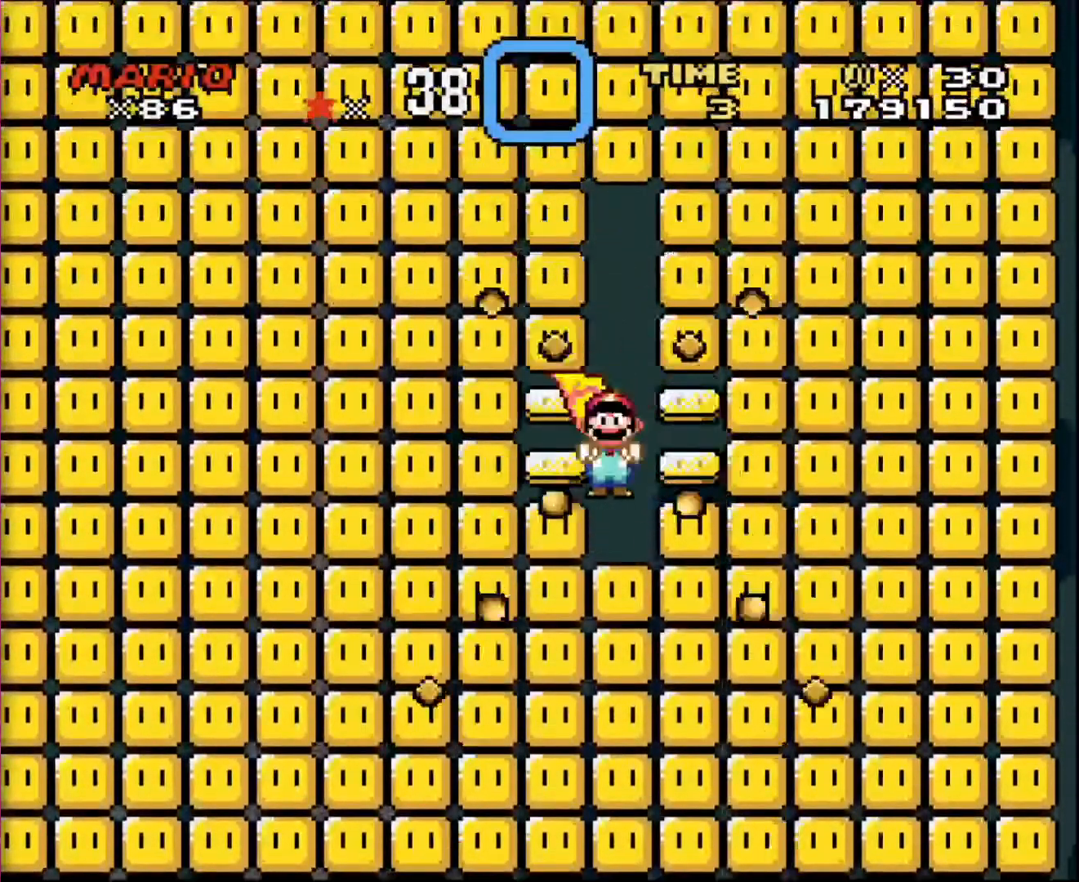
{"buttons": ["DPAD_LEFT"], "events": []}
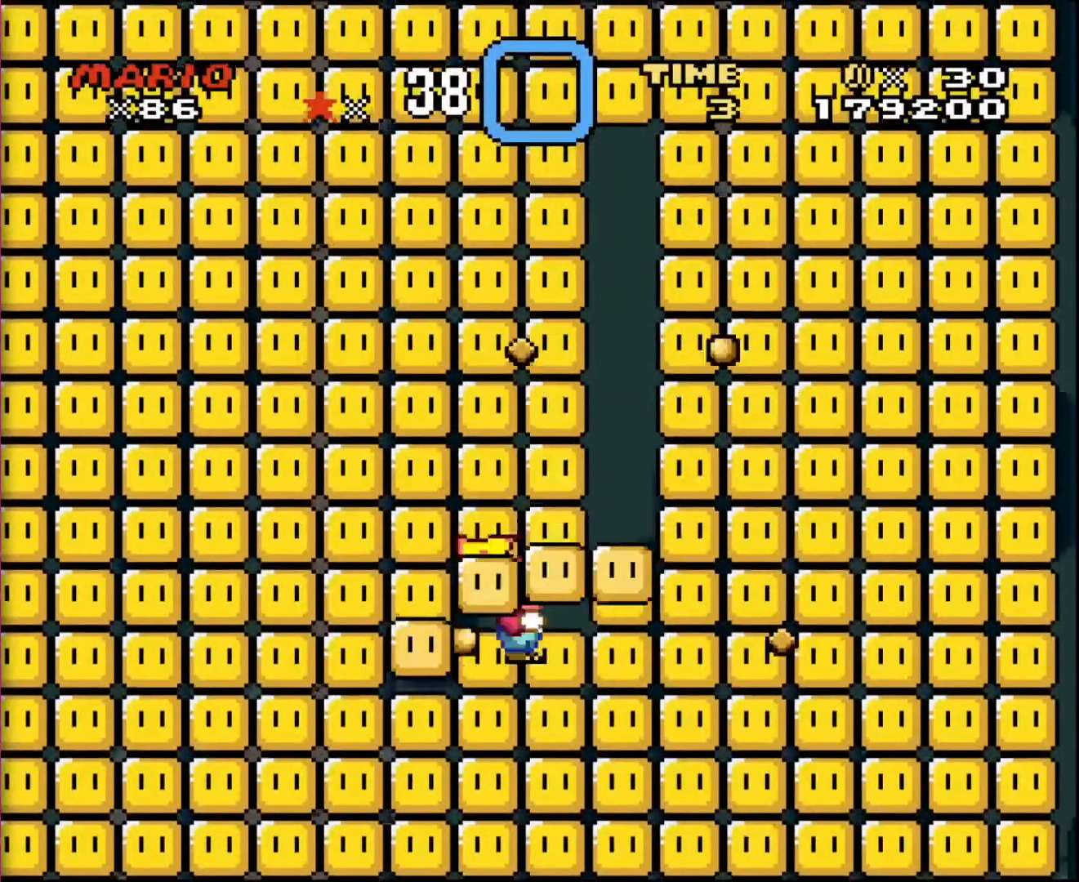
{"buttons": ["DPAD_RIGHT"], "events": [[333, "DPAD_LEFT", "up"], [333, "DPAD_RIGHT", "down"]]}
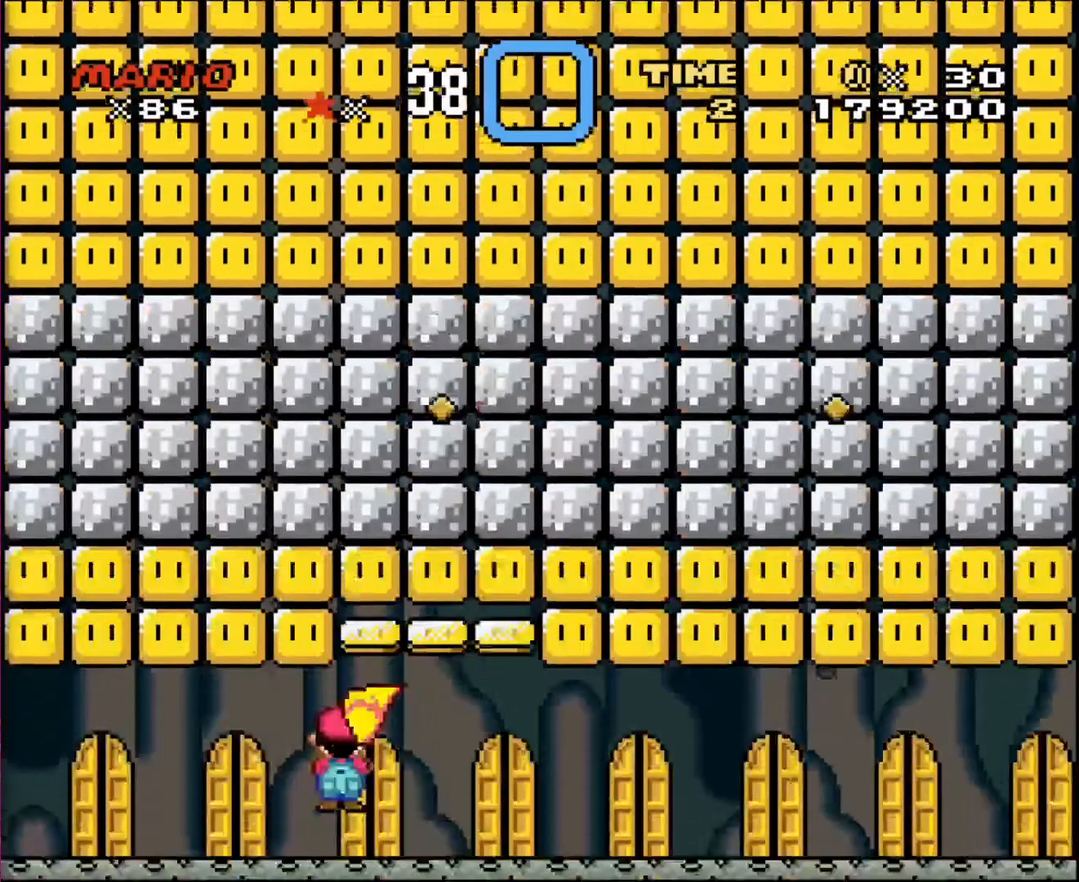
{"buttons": ["DPAD_UP"], "events": [[67, "DPAD_RIGHT", "up"], [134, "DPAD_UP", "down"], [234, "DPAD_UP", "up"], [401, "DPAD_UP", "down"]]}
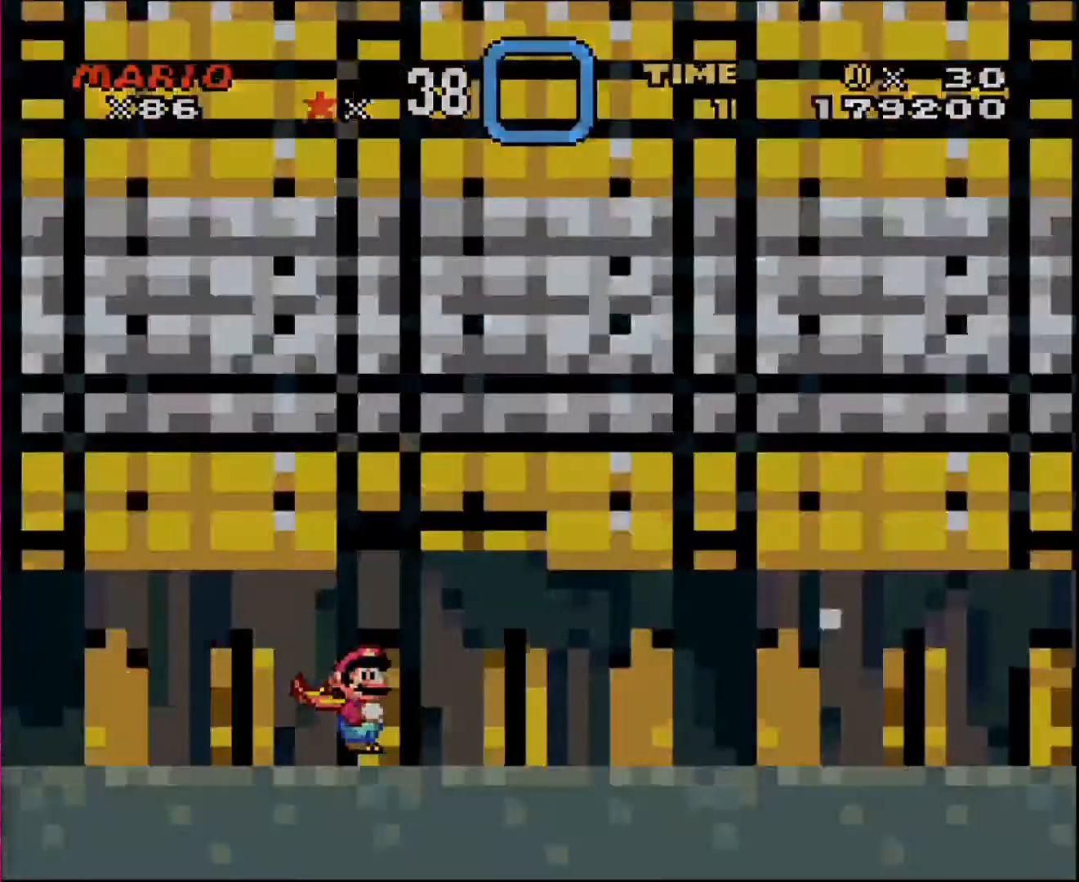
{"buttons": [], "events": [[67, "DPAD_UP", "up"], [300, "DPAD_RIGHT", "down"], [500, "DPAD_RIGHT", "up"]]}
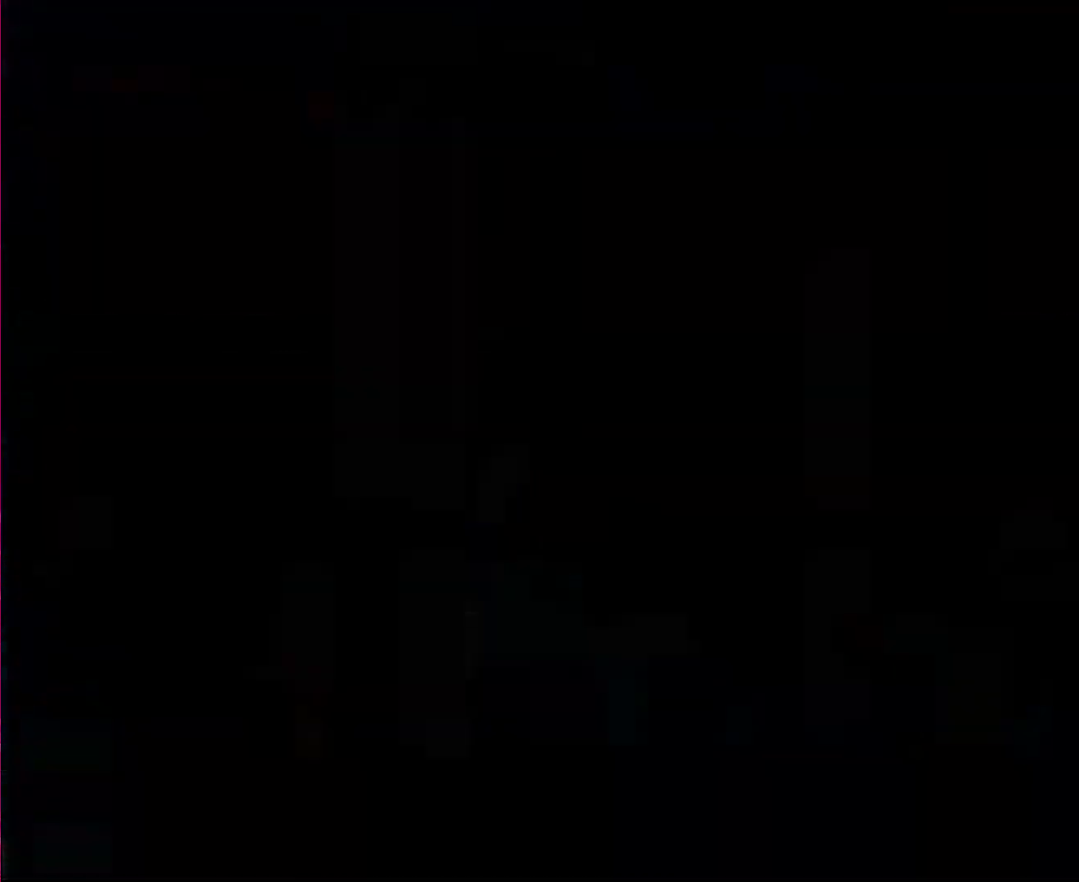
{"buttons": [], "events": []}
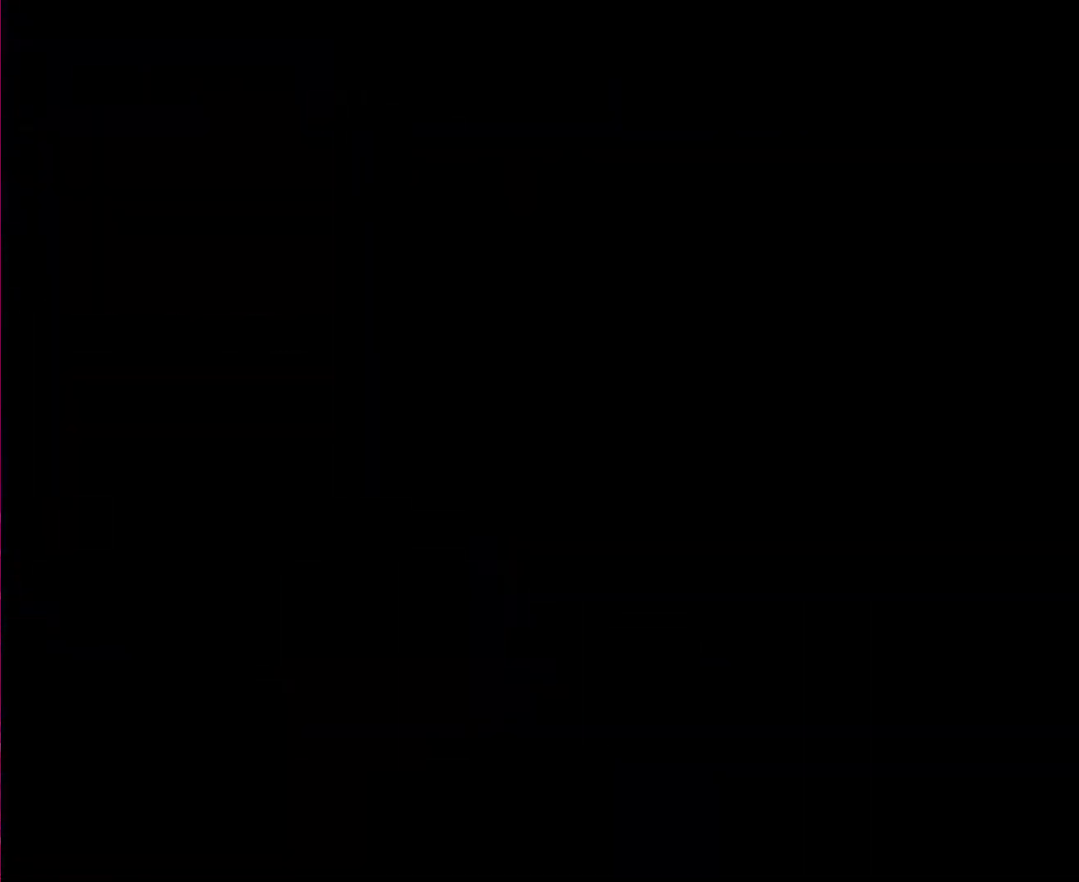
{"buttons": ["DPAD_LEFT"], "events": [[100, "DPAD_LEFT", "down"]]}
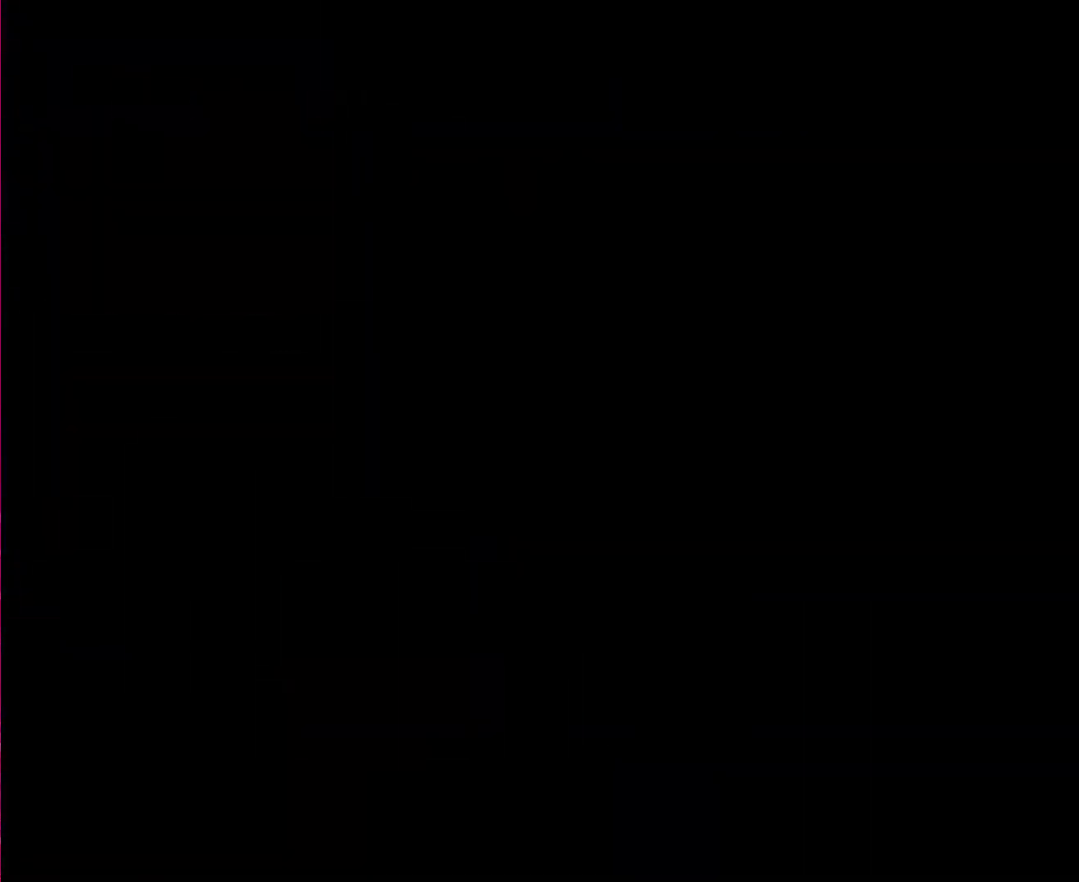
{"buttons": ["DPAD_LEFT"], "events": []}
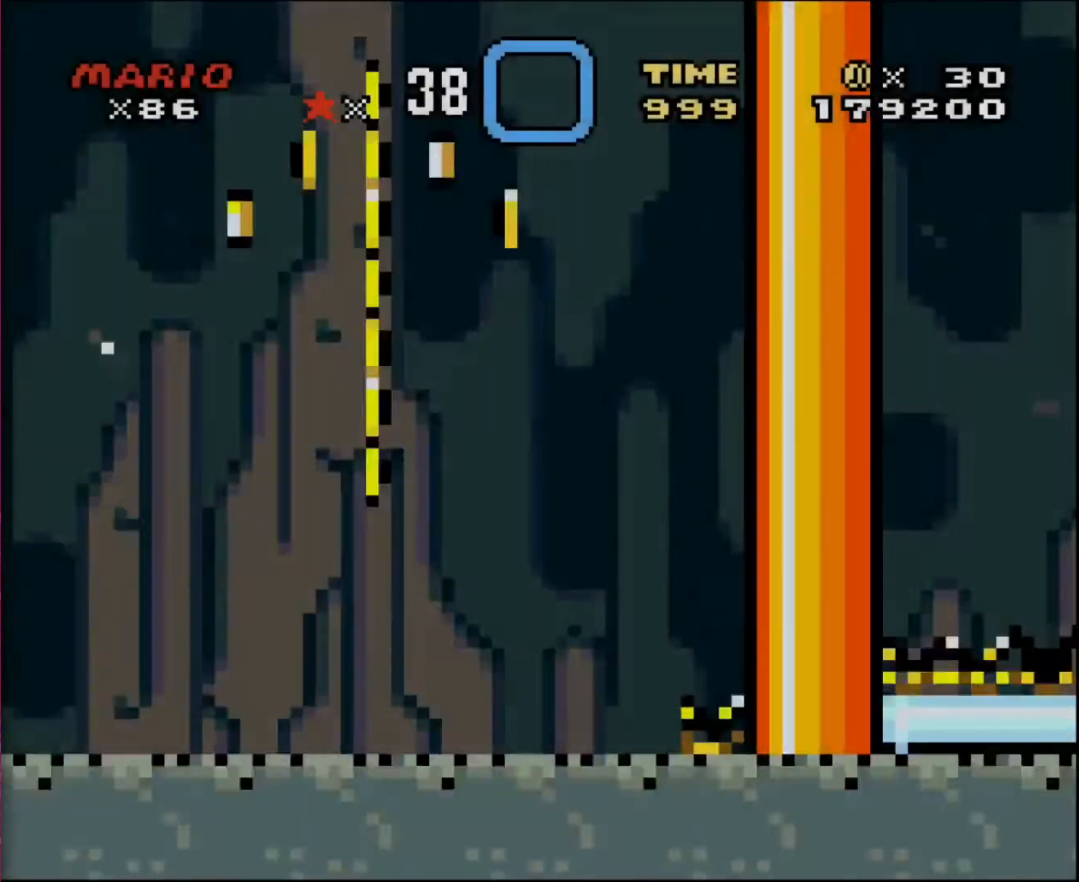
{"buttons": ["DPAD_RIGHT"], "events": [[467, "DPAD_DOWN", "down"], [467, "DPAD_LEFT", "up"], [500, "DPAD_DOWN", "up"], [500, "DPAD_RIGHT", "down"]]}
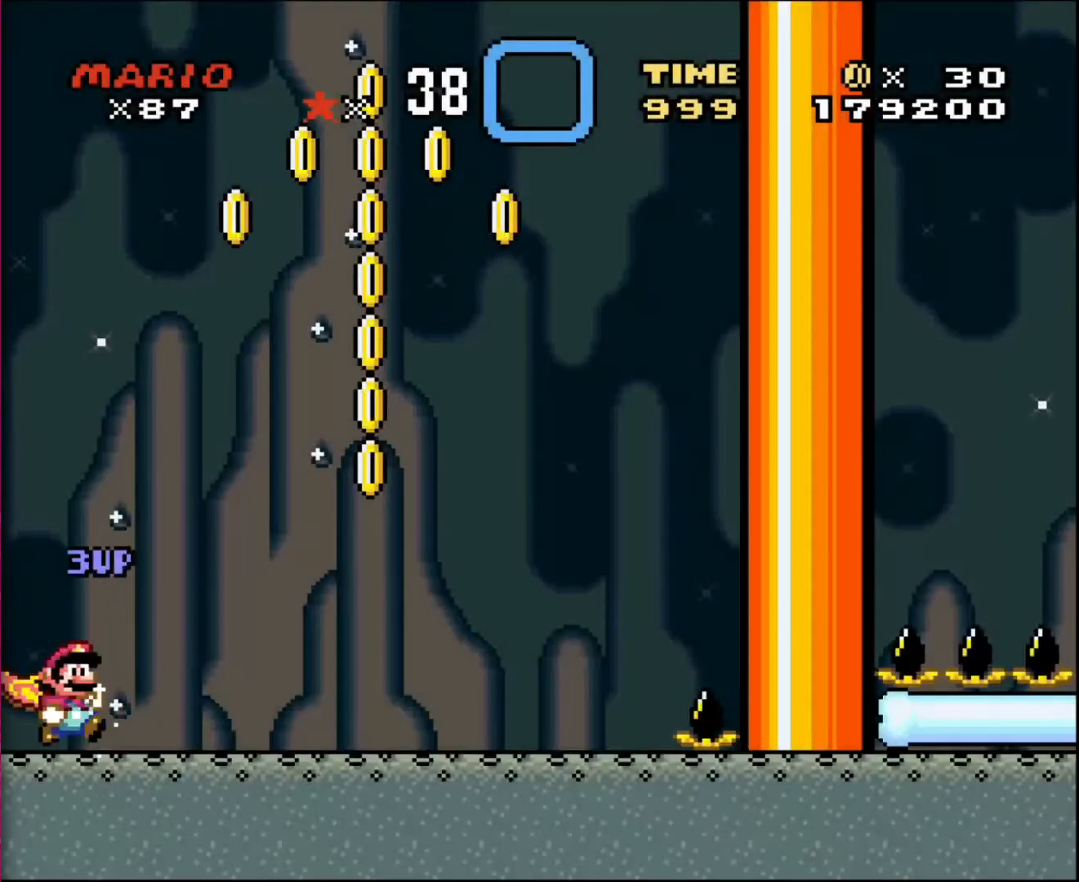
{"buttons": ["DPAD_RIGHT"], "events": []}
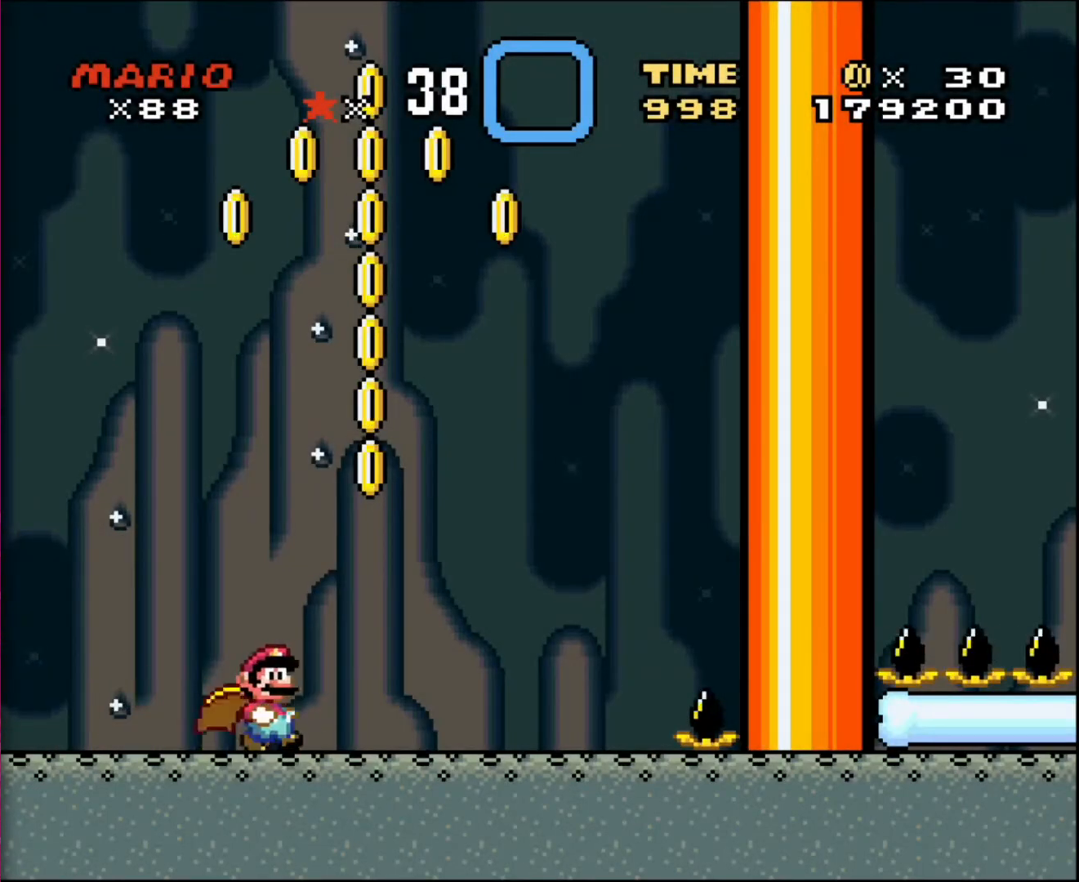
{"buttons": ["DPAD_LEFT"], "events": [[434, "DPAD_LEFT", "down"], [434, "DPAD_RIGHT", "up"]]}
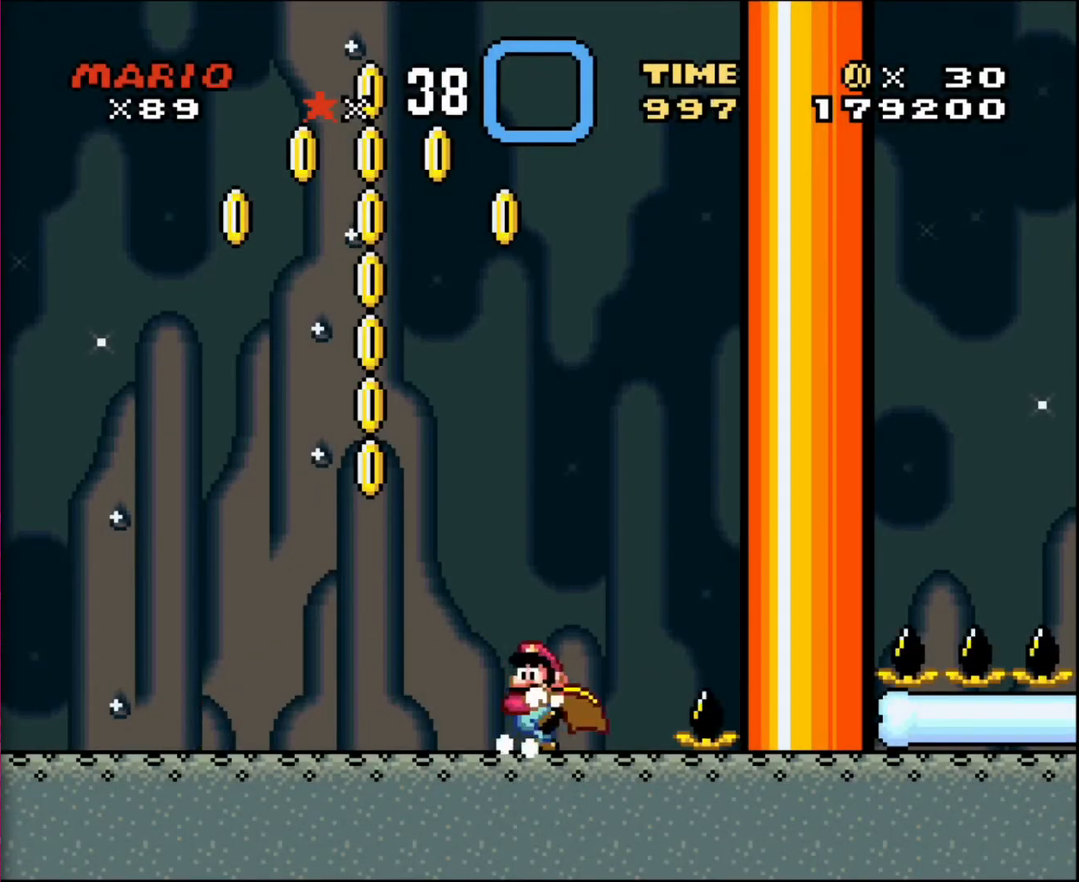
{"buttons": ["DPAD_LEFT"], "events": []}
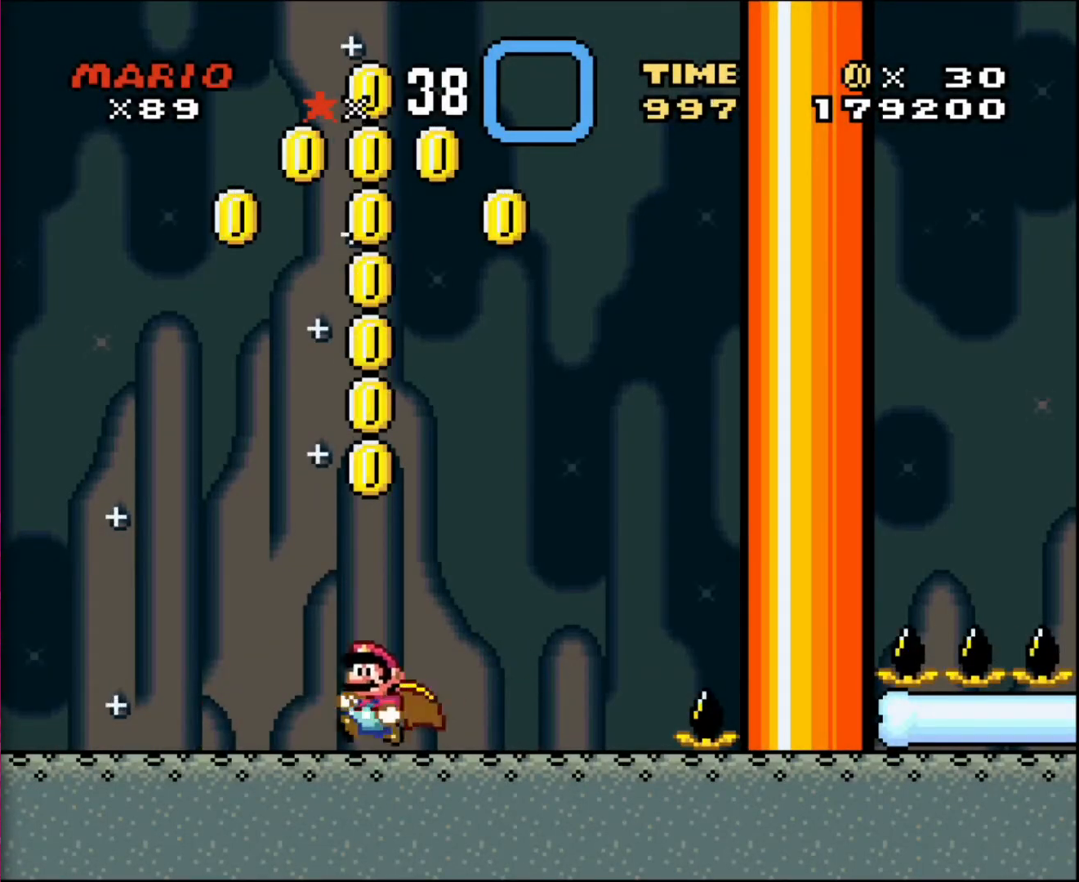
{"buttons": ["DPAD_UP"], "events": [[500, "DPAD_LEFT", "up"], [500, "DPAD_UP", "down"]]}
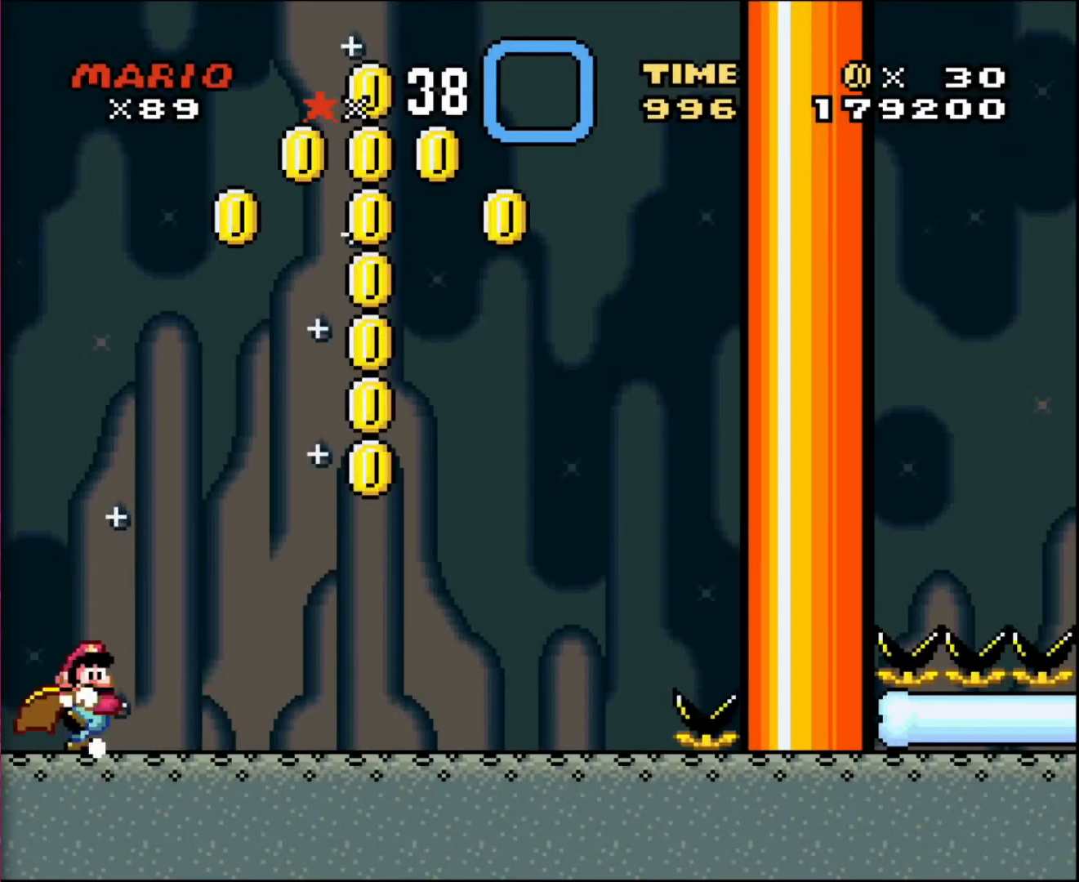
{"buttons": ["DPAD_RIGHT"], "events": [[34, "DPAD_RIGHT", "down"], [34, "DPAD_UP", "up"]]}
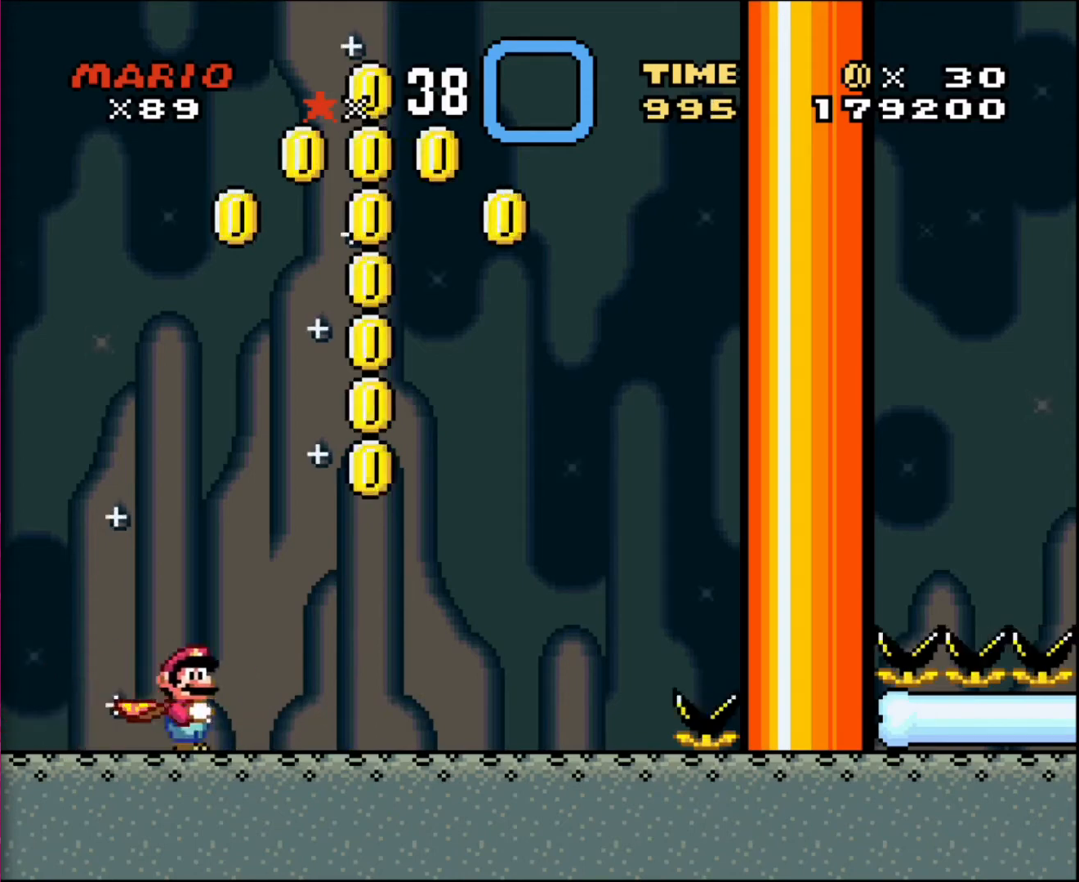
{"buttons": ["DPAD_RIGHT"], "events": []}
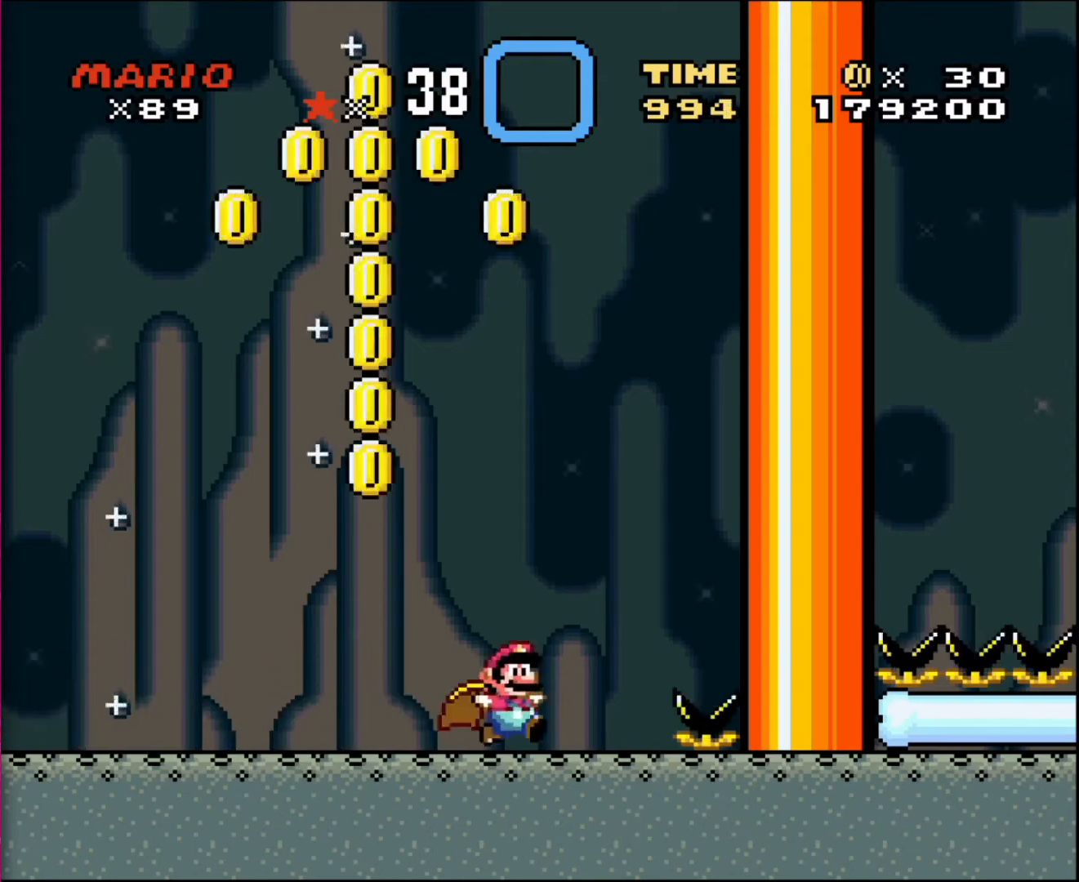
{"buttons": ["DPAD_LEFT"], "events": [[67, "DPAD_RIGHT", "up"], [67, "DPAD_UP", "down"], [100, "DPAD_LEFT", "down"], [100, "DPAD_UP", "up"]]}
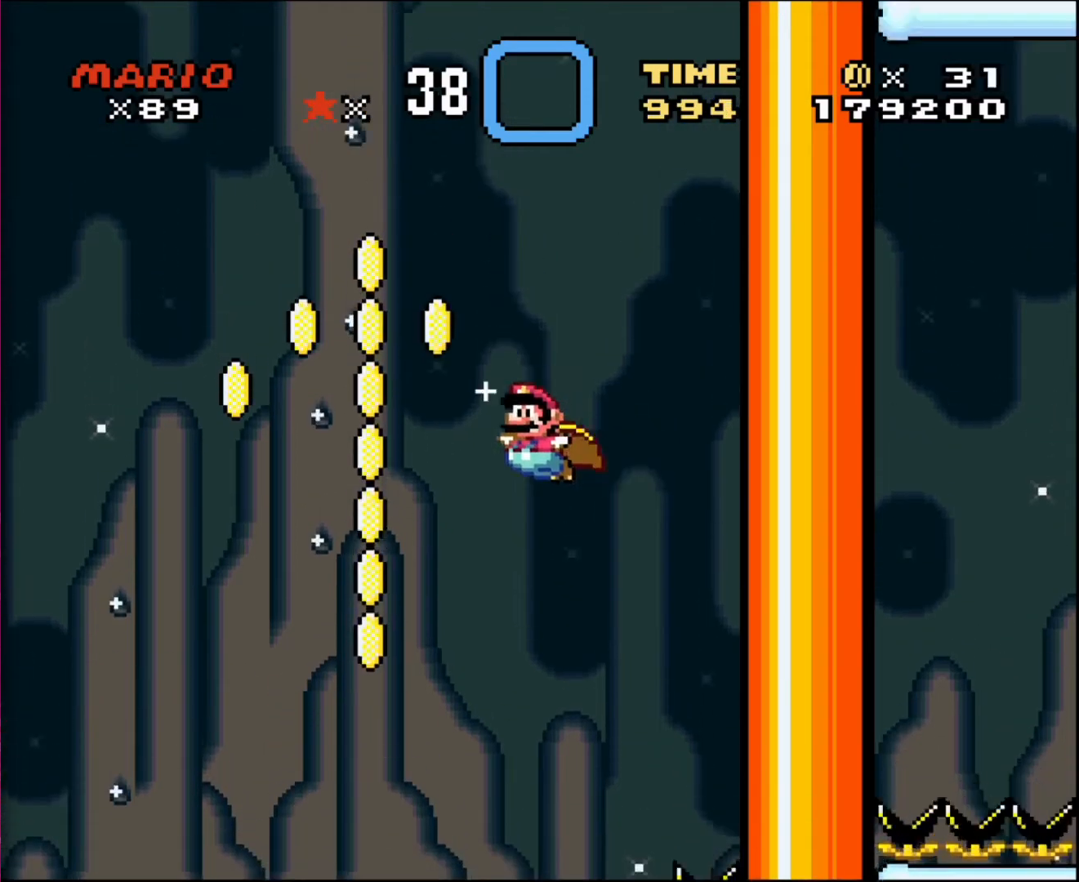
{"buttons": [], "events": [[167, "DPAD_LEFT", "up"], [167, "DPAD_RIGHT", "down"], [333, "DPAD_RIGHT", "up"]]}
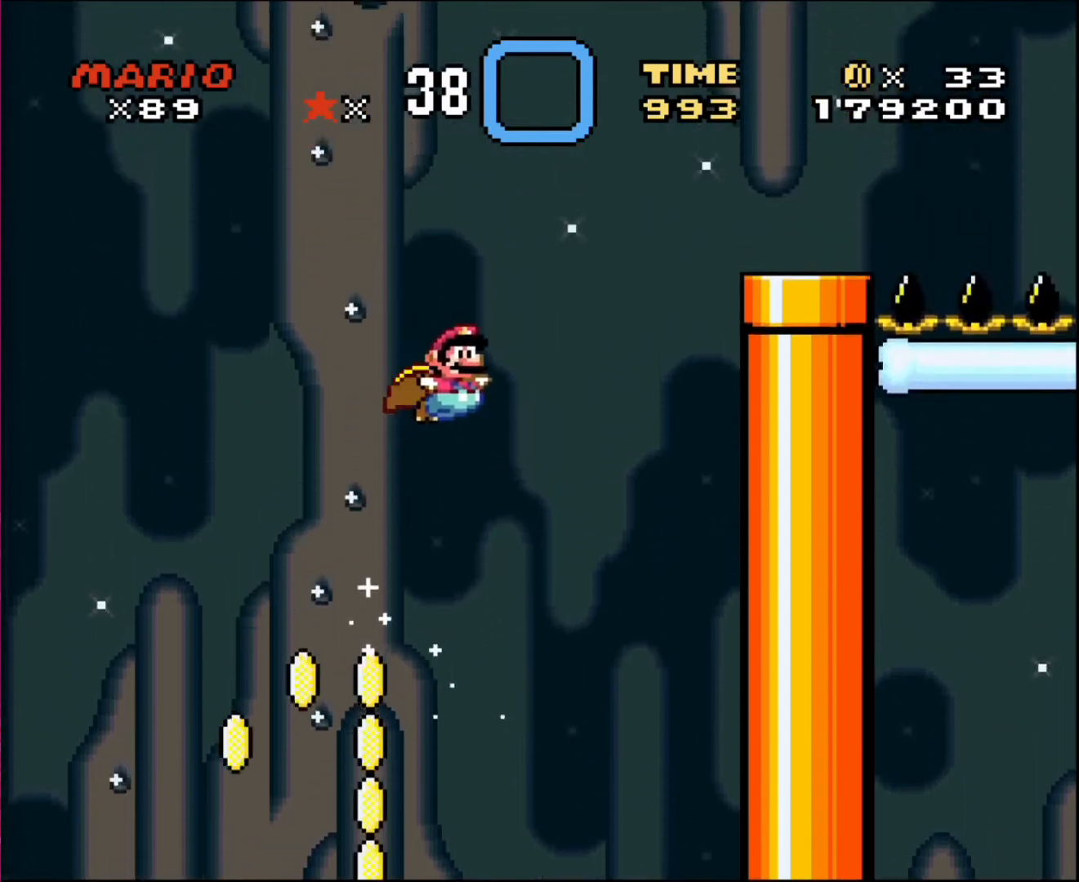
{"buttons": [], "events": []}
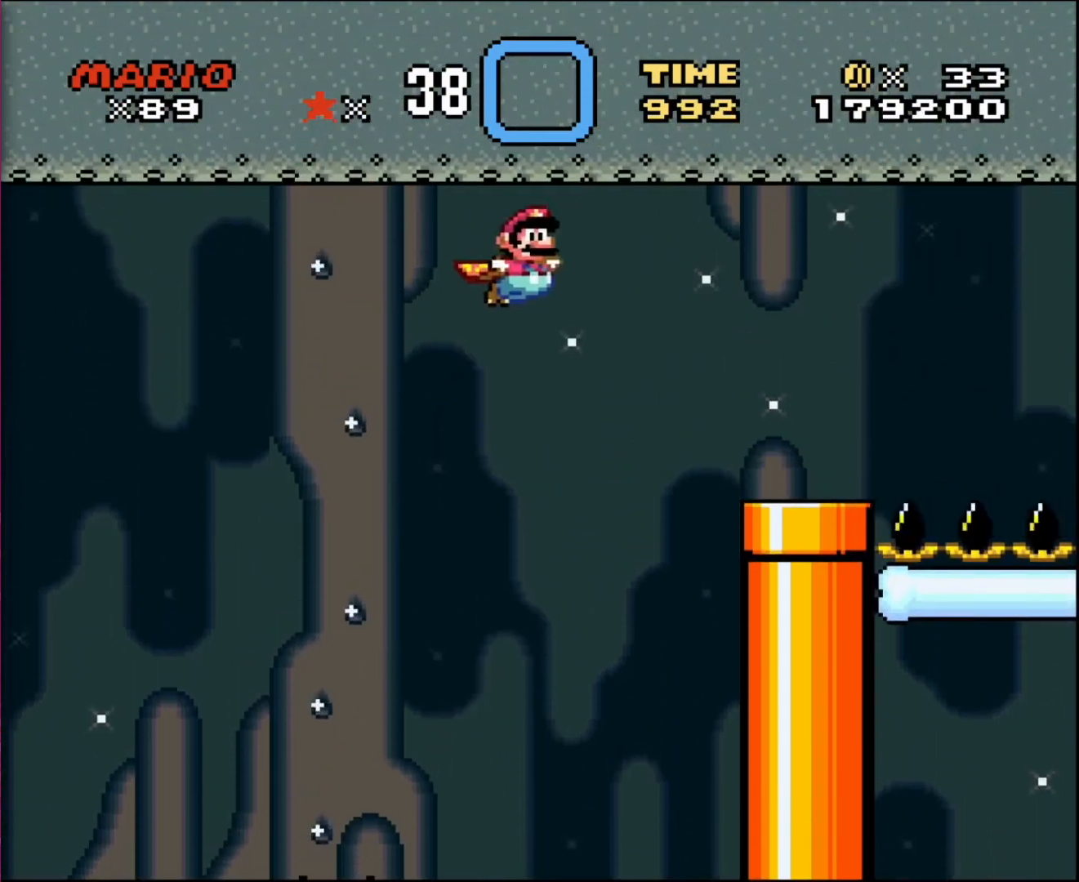
{"buttons": ["DPAD_LEFT"], "events": [[400, "DPAD_LEFT", "down"]]}
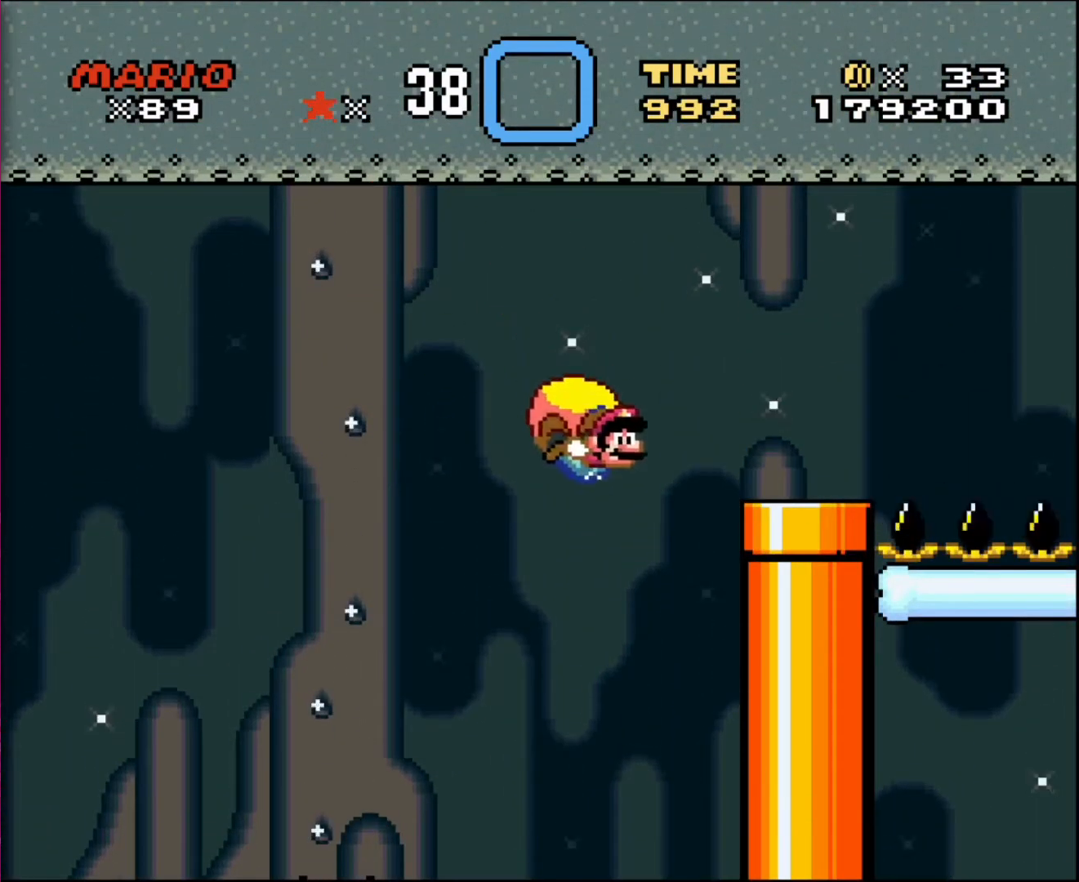
{"buttons": [], "events": [[167, "DPAD_LEFT", "up"]]}
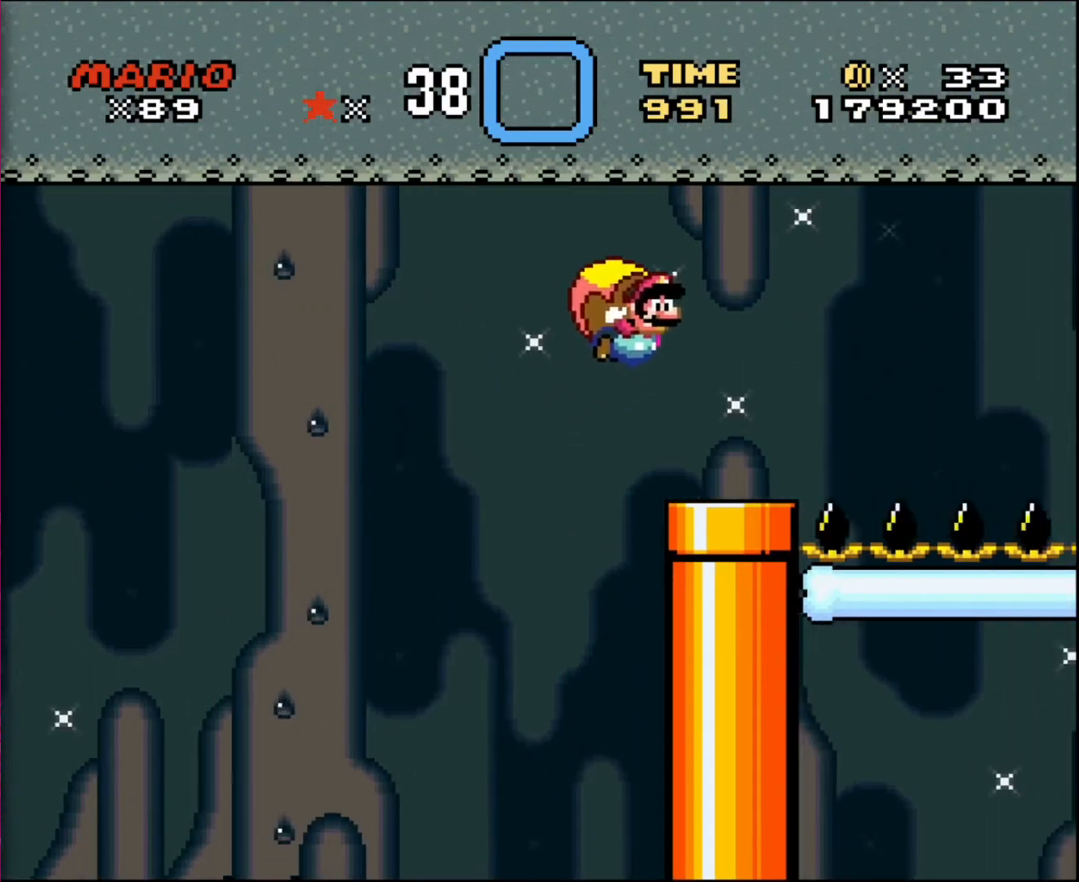
{"buttons": ["DPAD_LEFT"], "events": [[400, "DPAD_LEFT", "down"]]}
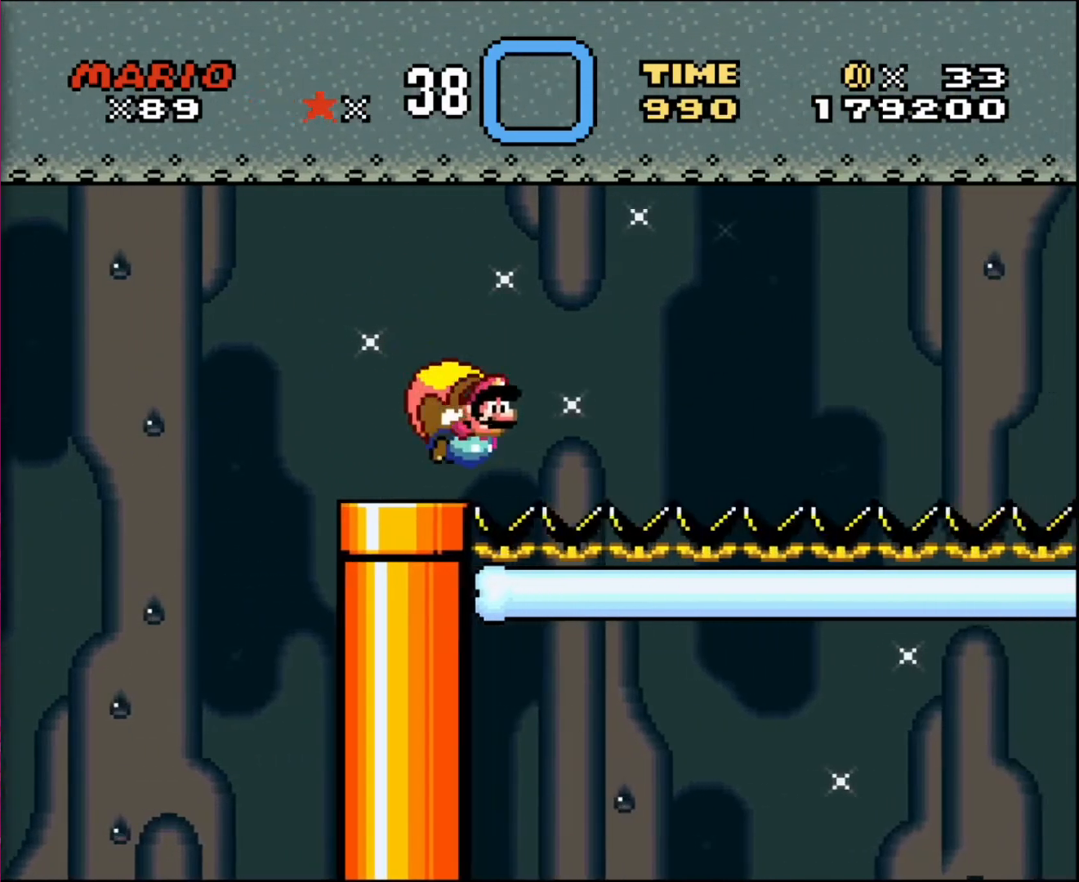
{"buttons": [], "events": [[301, "DPAD_LEFT", "up"]]}
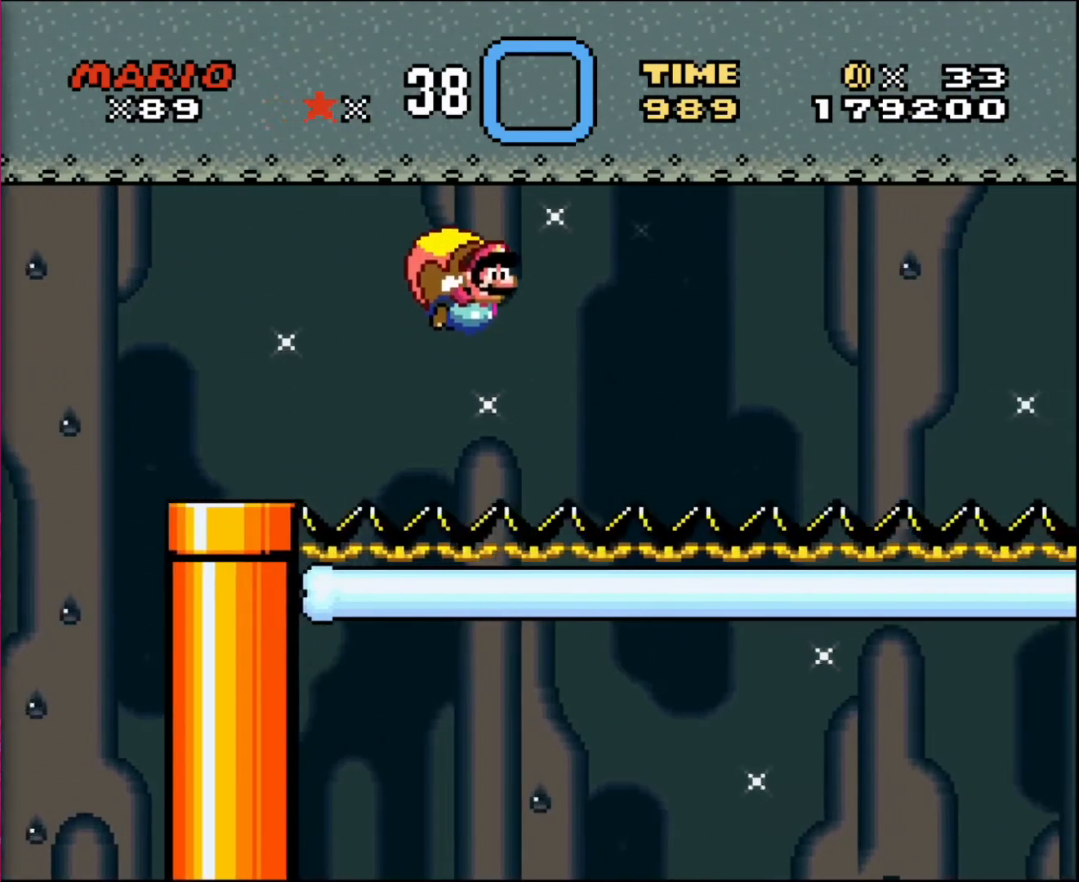
{"buttons": ["DPAD_LEFT"], "events": [[400, "DPAD_LEFT", "down"]]}
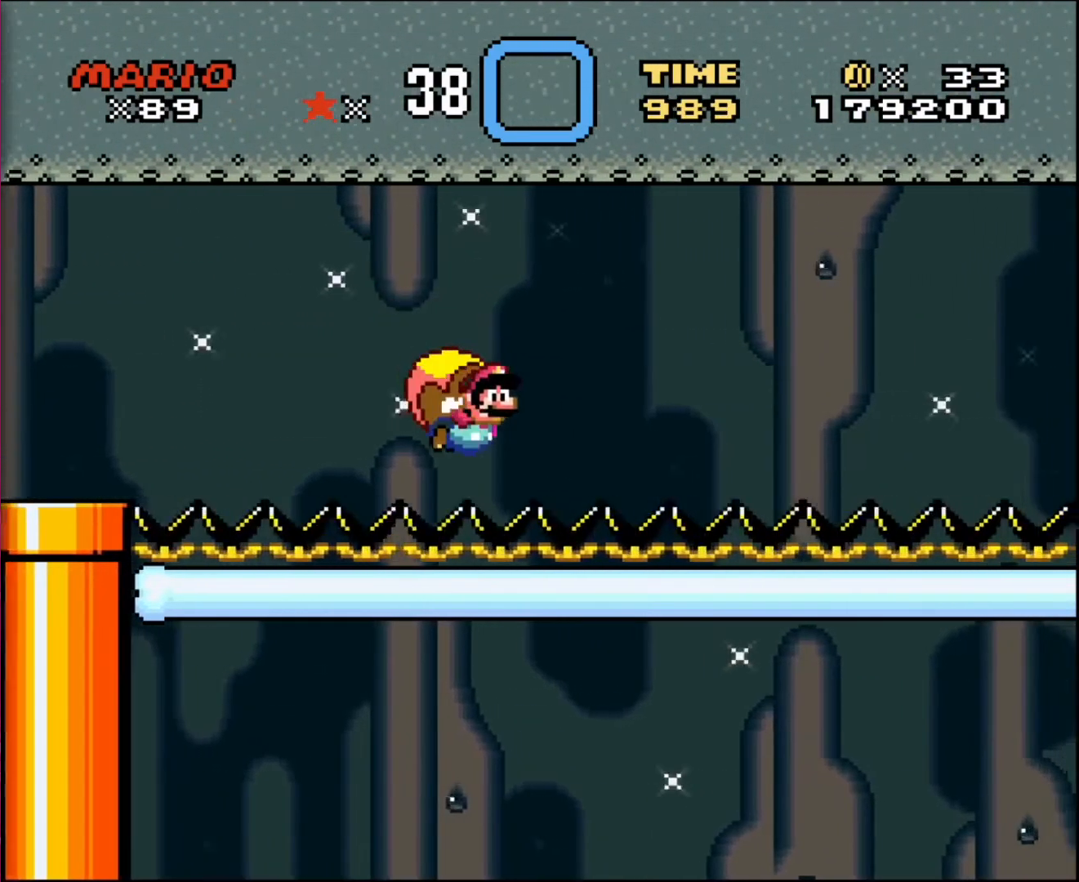
{"buttons": [], "events": [[234, "DPAD_LEFT", "up"]]}
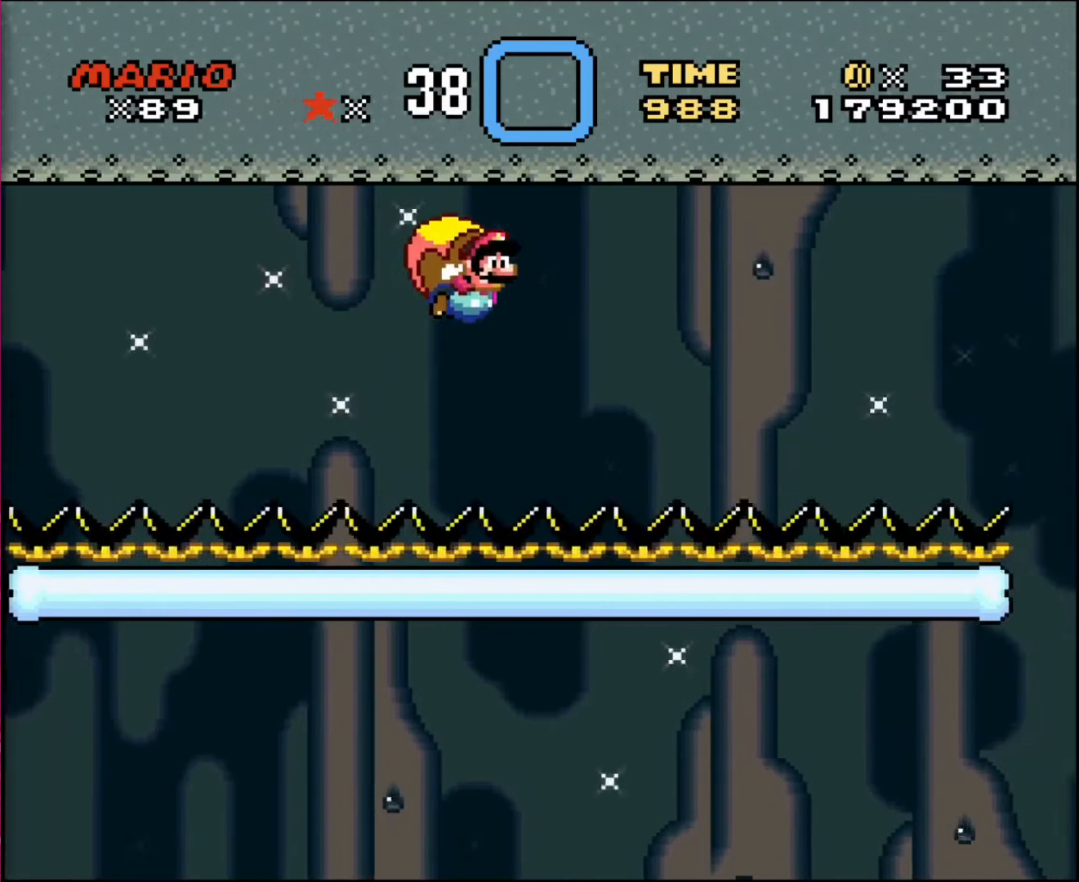
{"buttons": ["DPAD_LEFT"], "events": [[367, "DPAD_LEFT", "down"]]}
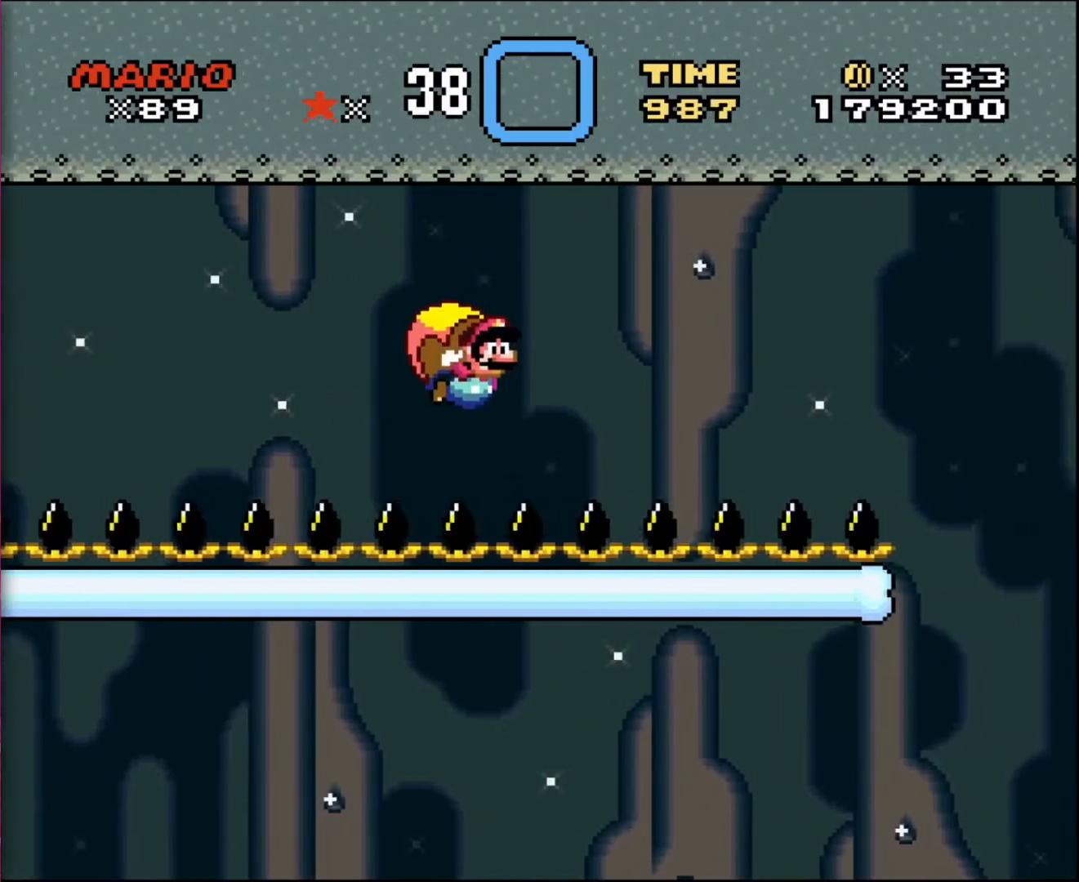
{"buttons": [], "events": [[134, "DPAD_LEFT", "up"]]}